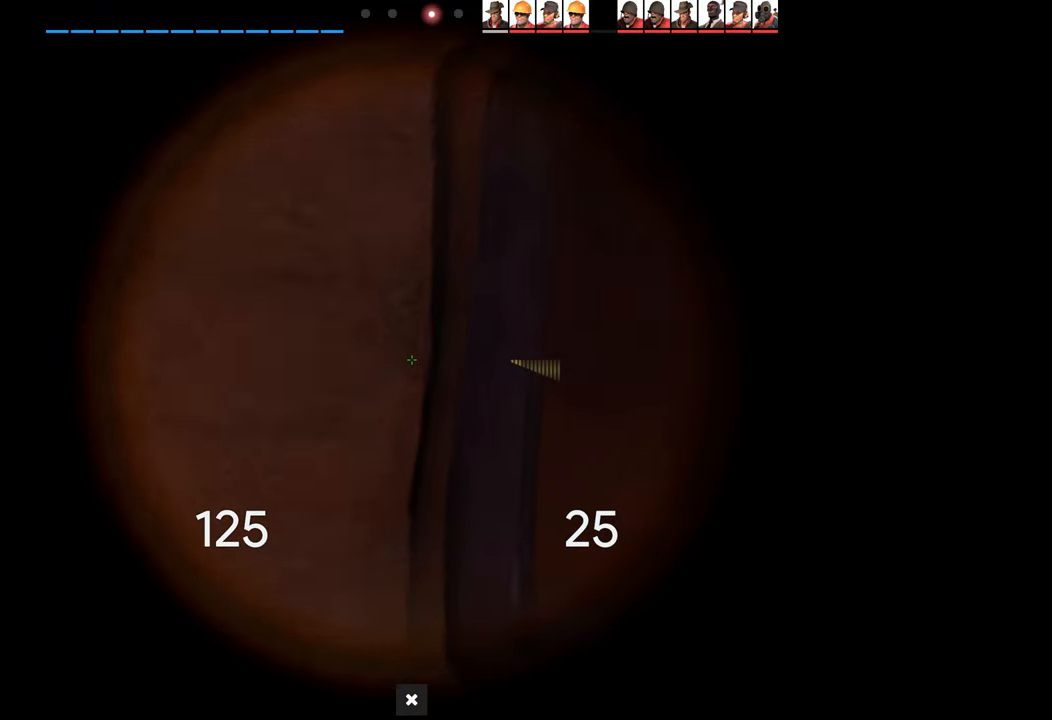
Gameplay with a controller (PlayStation layout); each line is a JSON object with the inputs held at the frame after it. "events" lists button and stick changes between this image and that frame as [ms after this image, input, new state], when the widget could be followed in between.
{"buttons": ["R2"], "left_stick": "down", "right_stick": "left", "events": [[16, "R2", "down"], [16, "left_stick", "down"], [16, "right_stick", "left"]]}
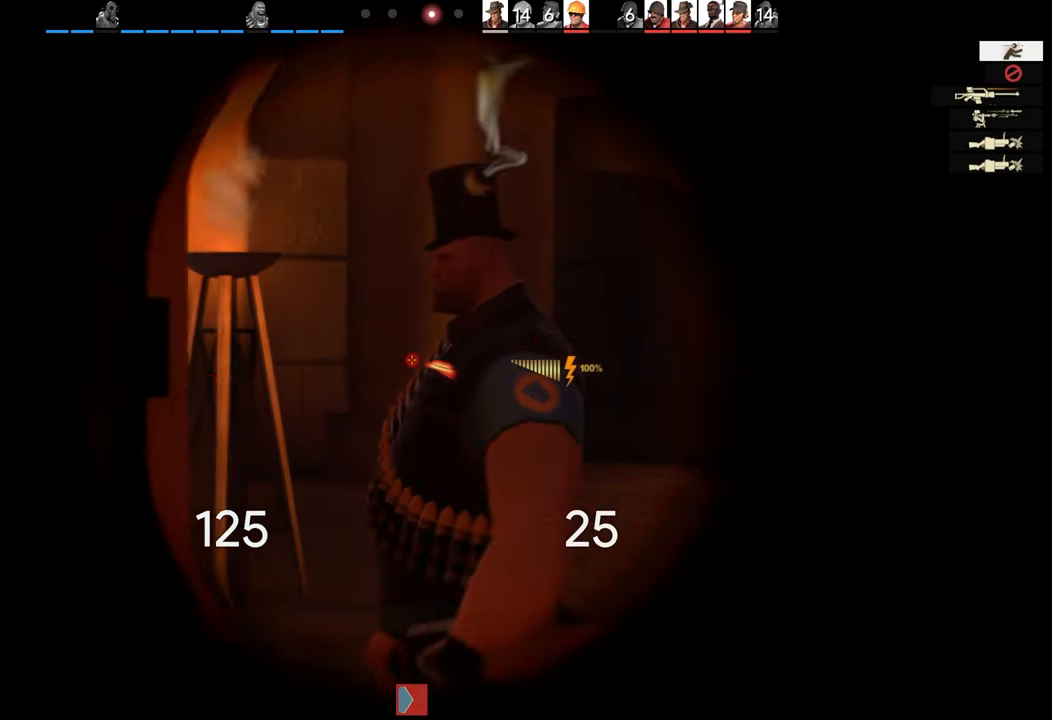
{"buttons": ["R2"], "left_stick": "right", "right_stick": "left", "events": [[333, "L2", "down"], [450, "left_stick", "right"], [500, "L2", "up"]]}
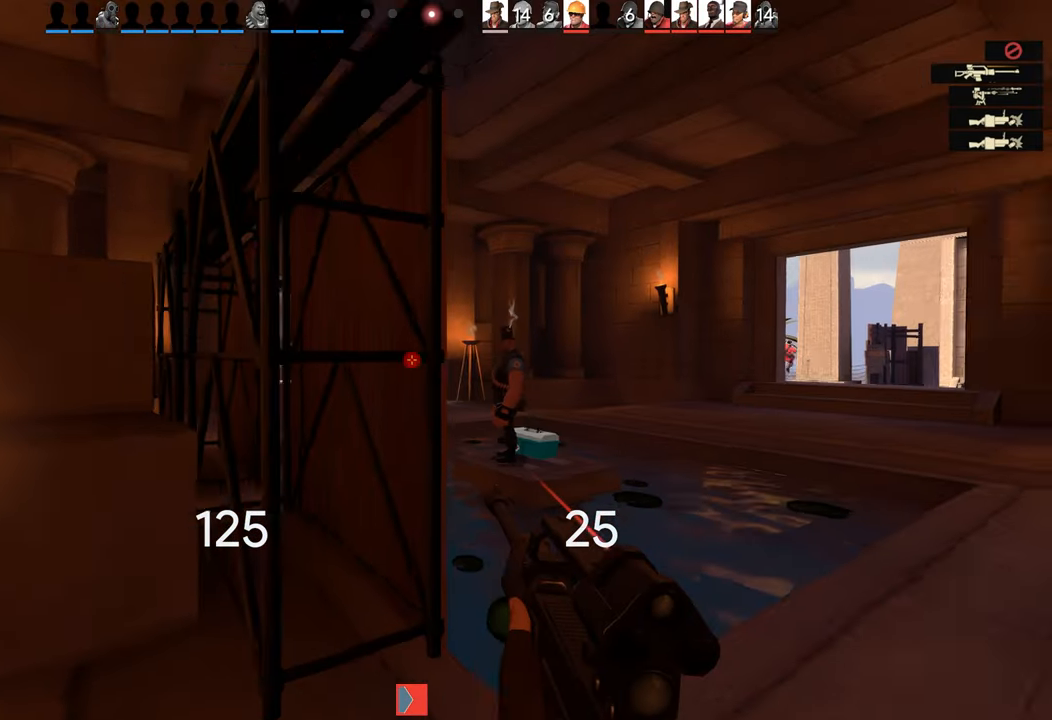
{"buttons": ["R2"], "left_stick": "right", "right_stick": "left", "events": []}
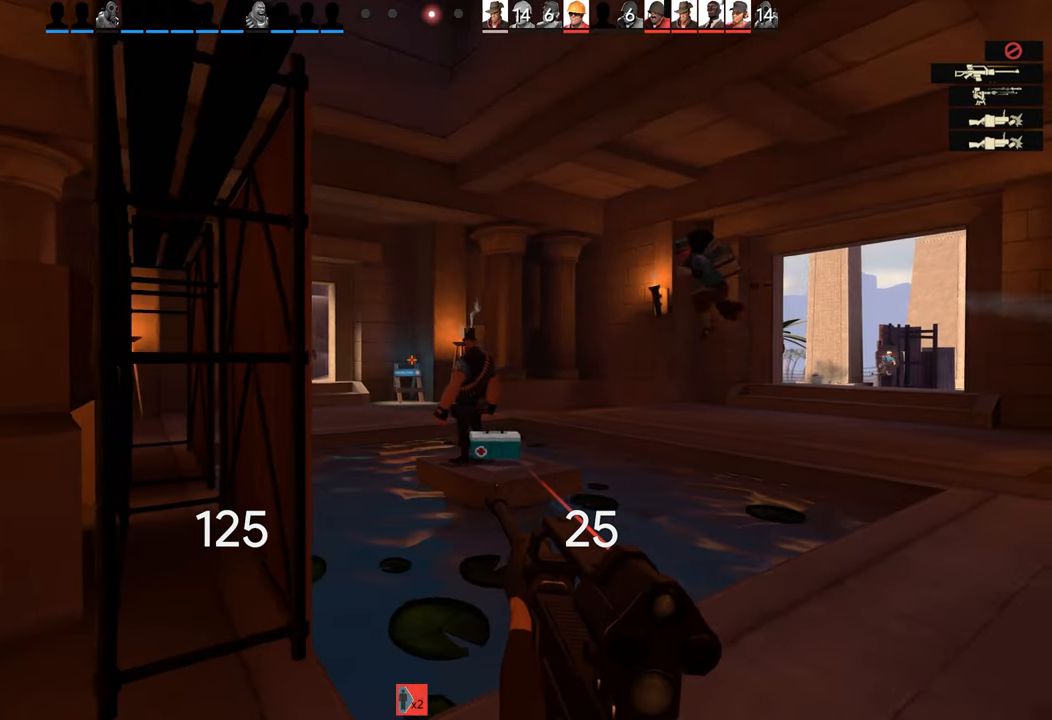
{"buttons": ["R2"], "left_stick": "center", "right_stick": "left", "events": [[383, "left_stick", "center"]]}
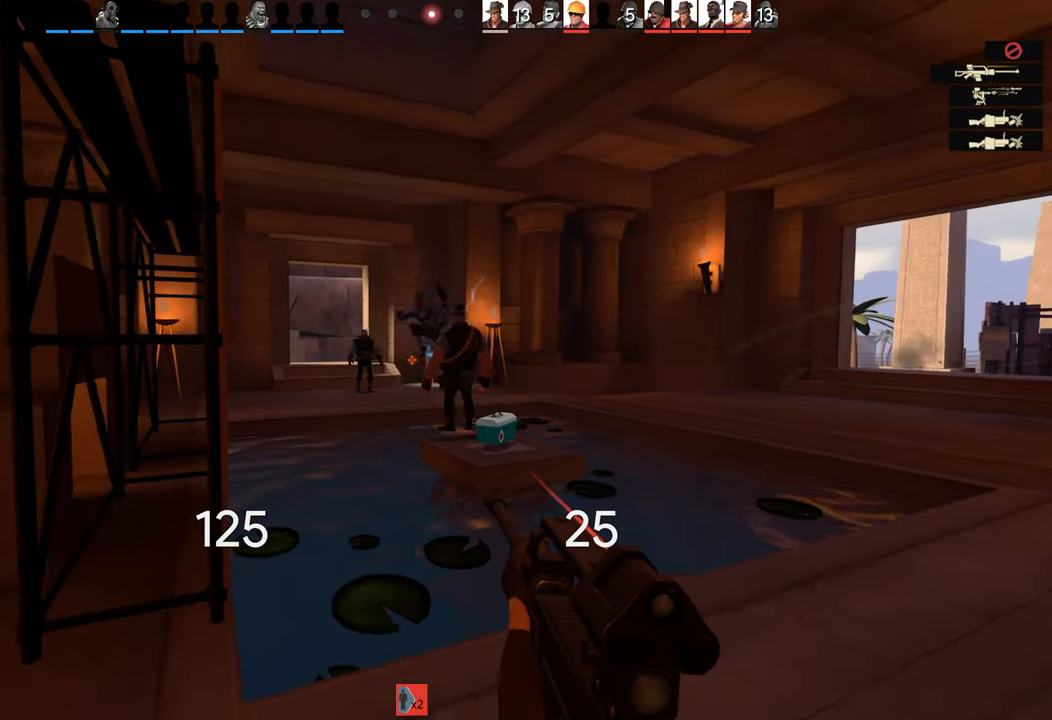
{"buttons": [], "left_stick": "center", "right_stick": "left", "events": [[233, "right_stick", "center"], [316, "right_stick", "left"], [383, "R2", "up"]]}
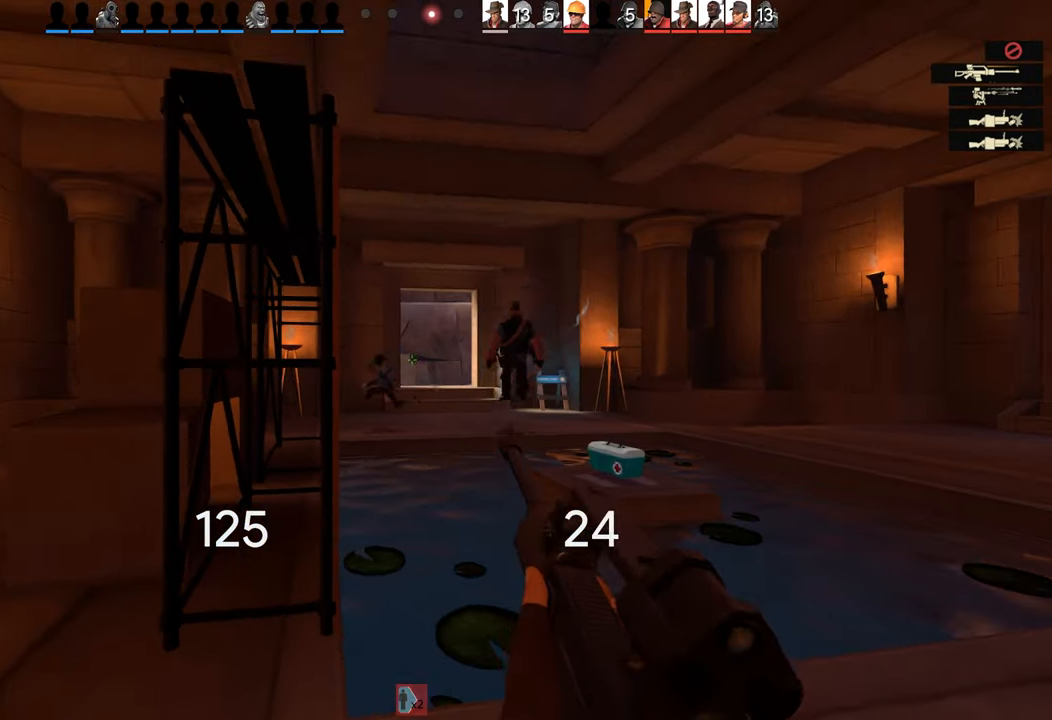
{"buttons": [], "left_stick": "right", "right_stick": "center", "events": [[100, "left_stick", "left"], [100, "right_stick", "center"], [383, "left_stick", "right"]]}
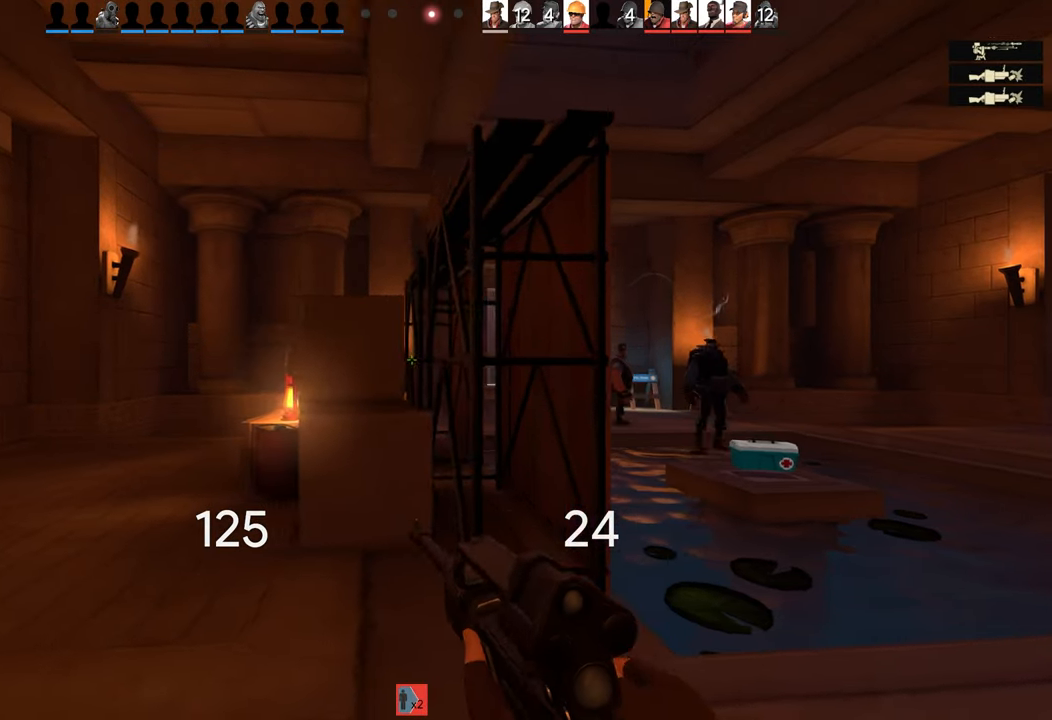
{"buttons": [], "left_stick": "up", "right_stick": "right", "events": [[100, "right_stick", "right"], [217, "left_stick", "up-right"], [450, "left_stick", "up"]]}
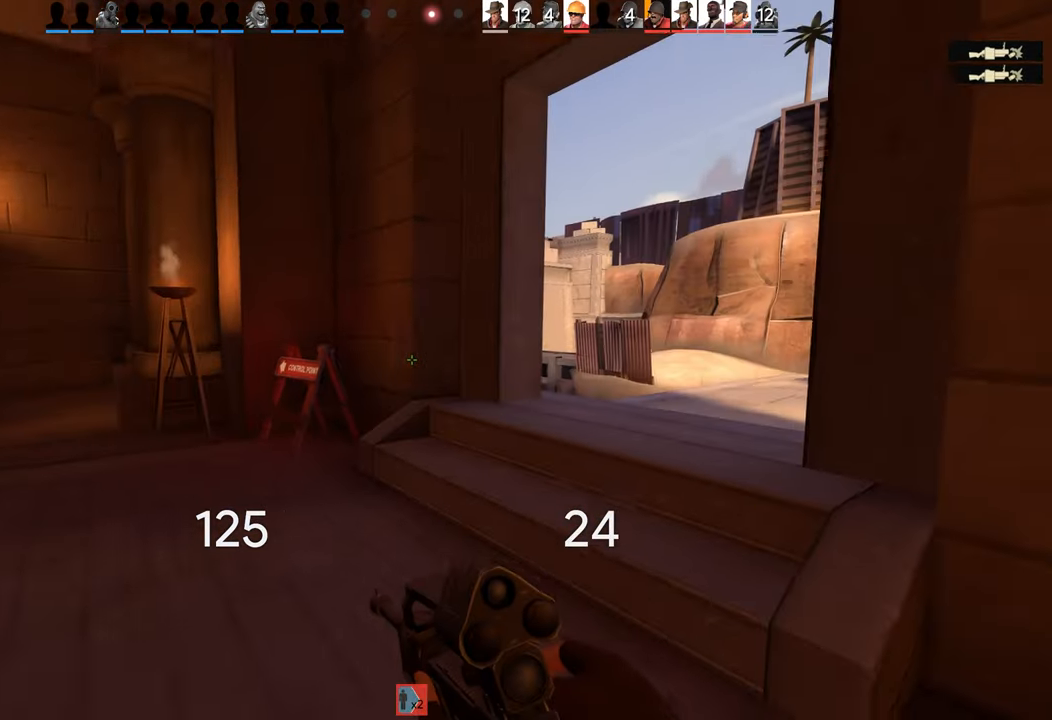
{"buttons": [], "left_stick": "up", "right_stick": "right", "events": []}
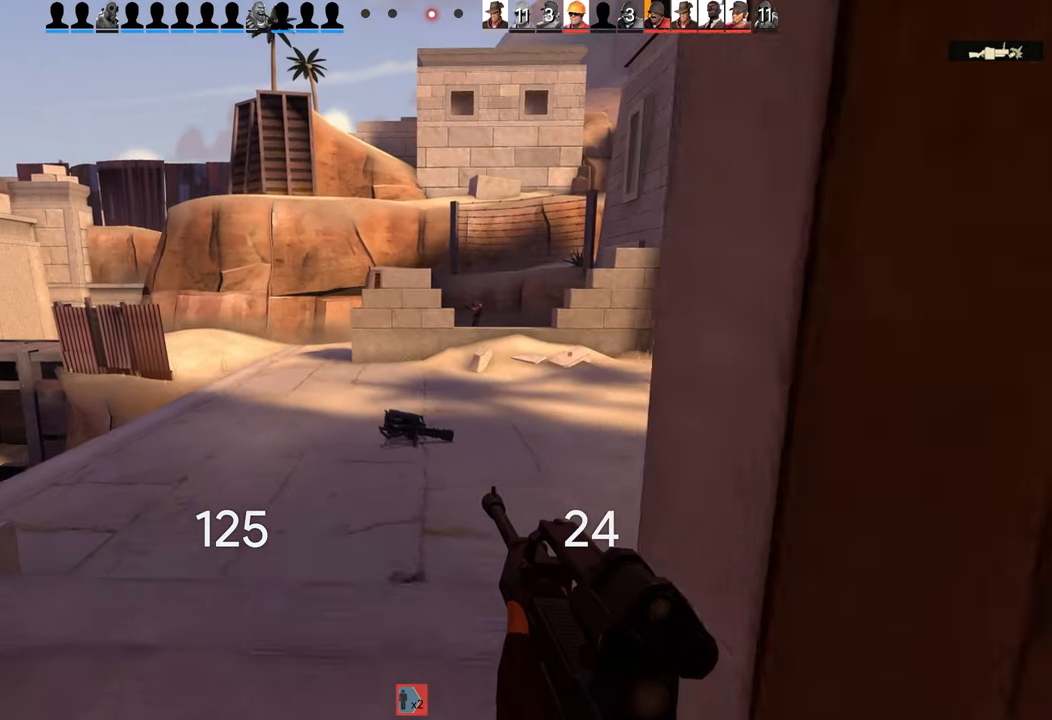
{"buttons": [], "left_stick": "up", "right_stick": "right", "events": [[33, "right_stick", "center"], [133, "right_stick", "right"]]}
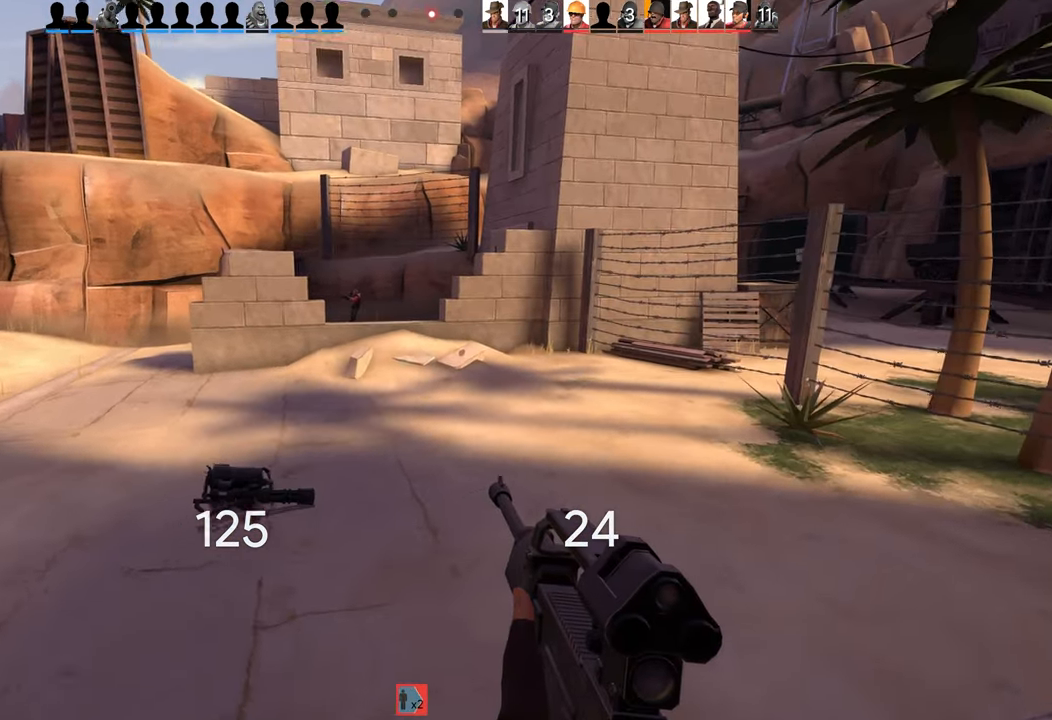
{"buttons": ["R1"], "left_stick": "down", "right_stick": "left", "events": [[117, "left_stick", "up-right"], [117, "right_stick", "left"], [283, "left_stick", "down-right"], [383, "R1", "down"], [467, "left_stick", "down"]]}
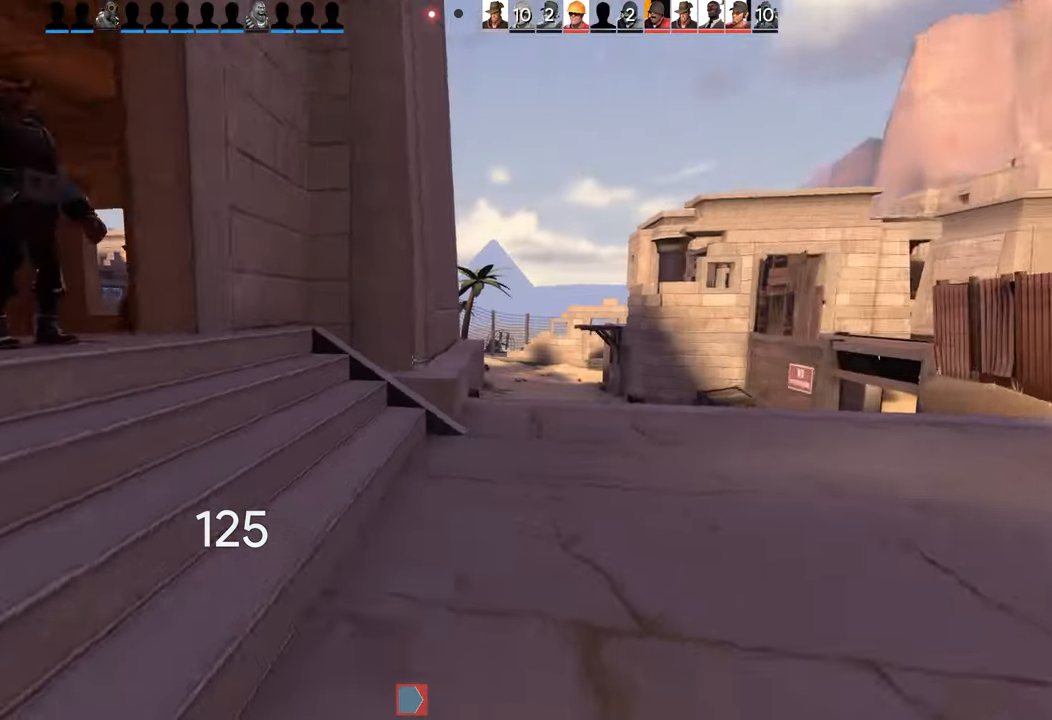
{"buttons": [], "left_stick": "up-right", "right_stick": "center", "events": [[33, "R1", "up"], [233, "left_stick", "left"], [317, "right_stick", "center"], [350, "left_stick", "up-right"]]}
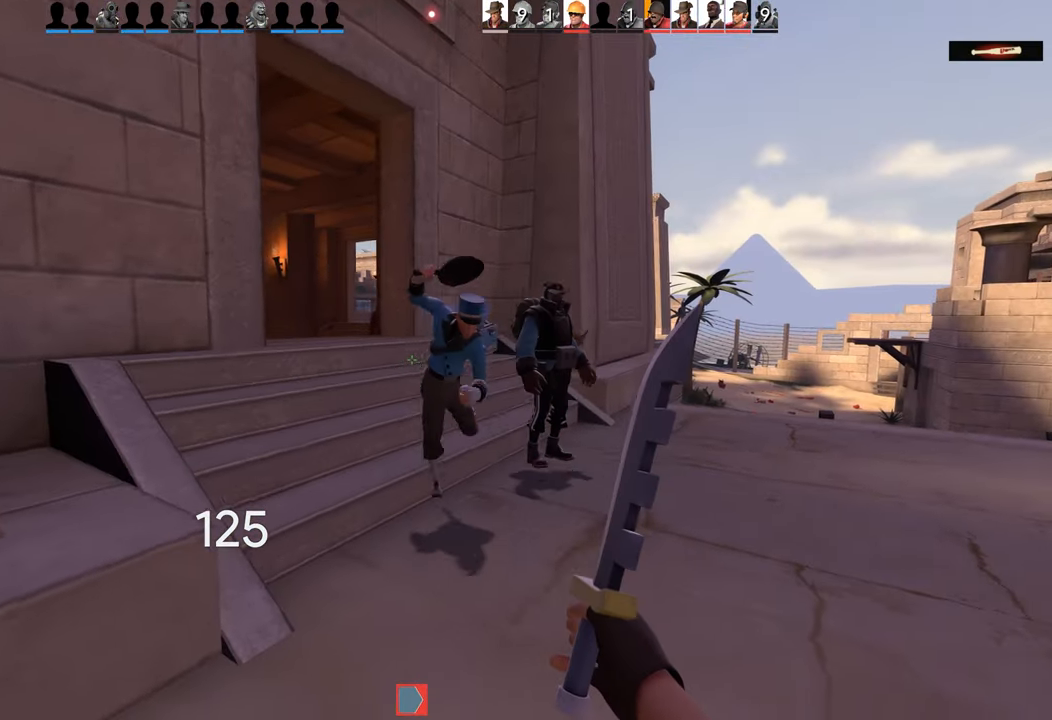
{"buttons": ["R2"], "left_stick": "down", "right_stick": "right", "events": [[33, "R2", "down"], [100, "left_stick", "down-left"], [283, "left_stick", "down"], [400, "right_stick", "right"]]}
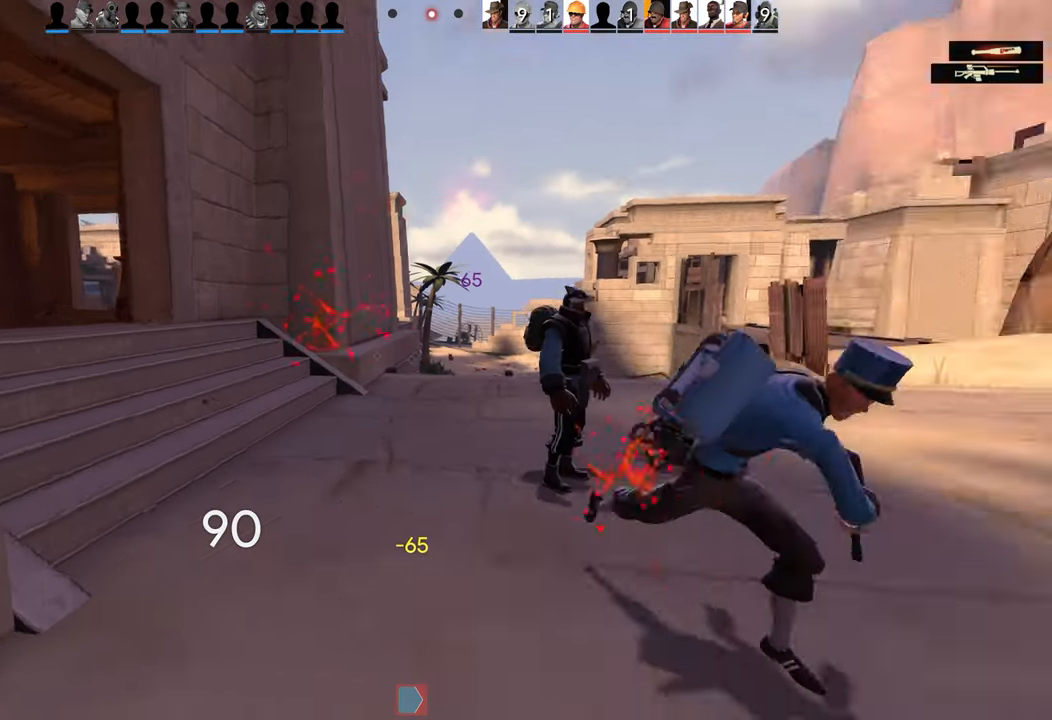
{"buttons": ["R2"], "left_stick": "down", "right_stick": "center", "events": [[100, "right_stick", "center"], [133, "R2", "up"], [300, "right_stick", "left"], [417, "R2", "down"], [417, "right_stick", "center"]]}
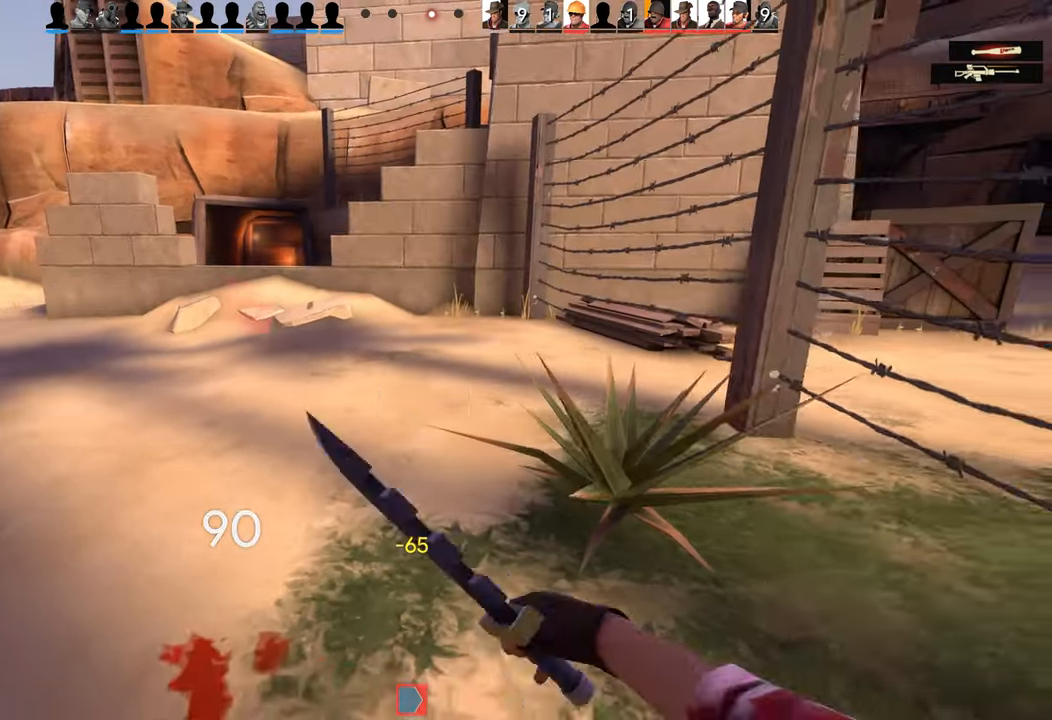
{"buttons": [], "left_stick": "down-left", "right_stick": "left", "events": [[67, "R2", "up"], [350, "right_stick", "left"], [367, "left_stick", "down-left"]]}
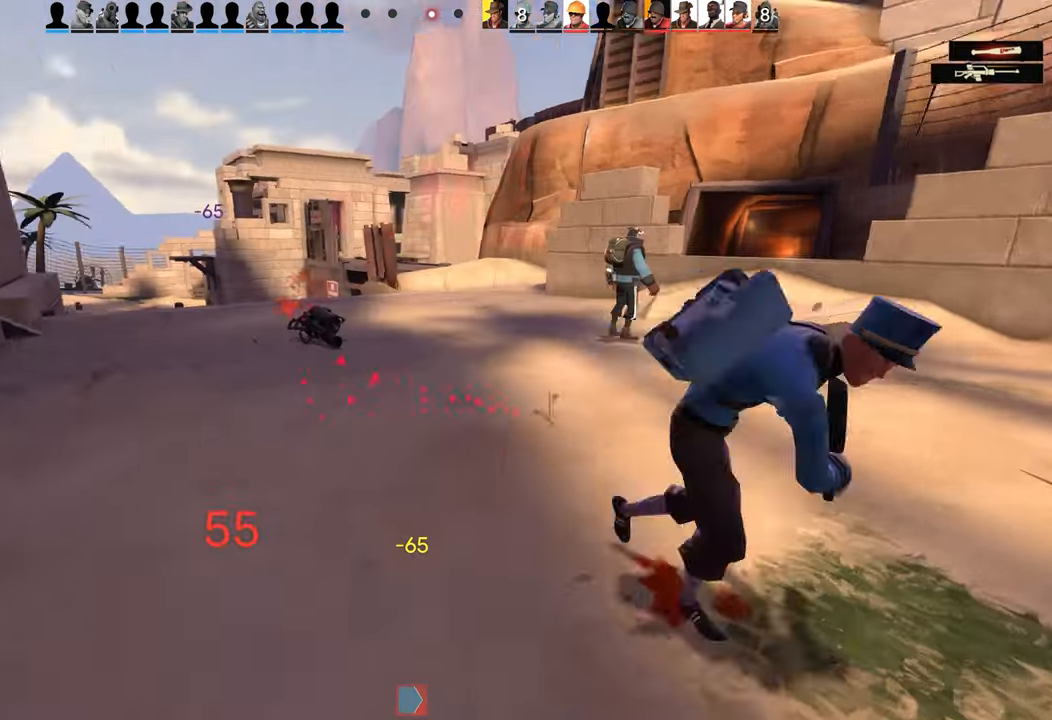
{"buttons": [], "left_stick": "down", "right_stick": "left", "events": [[33, "R2", "down"], [67, "right_stick", "right"], [250, "right_stick", "left"], [333, "R2", "up"], [367, "left_stick", "down"]]}
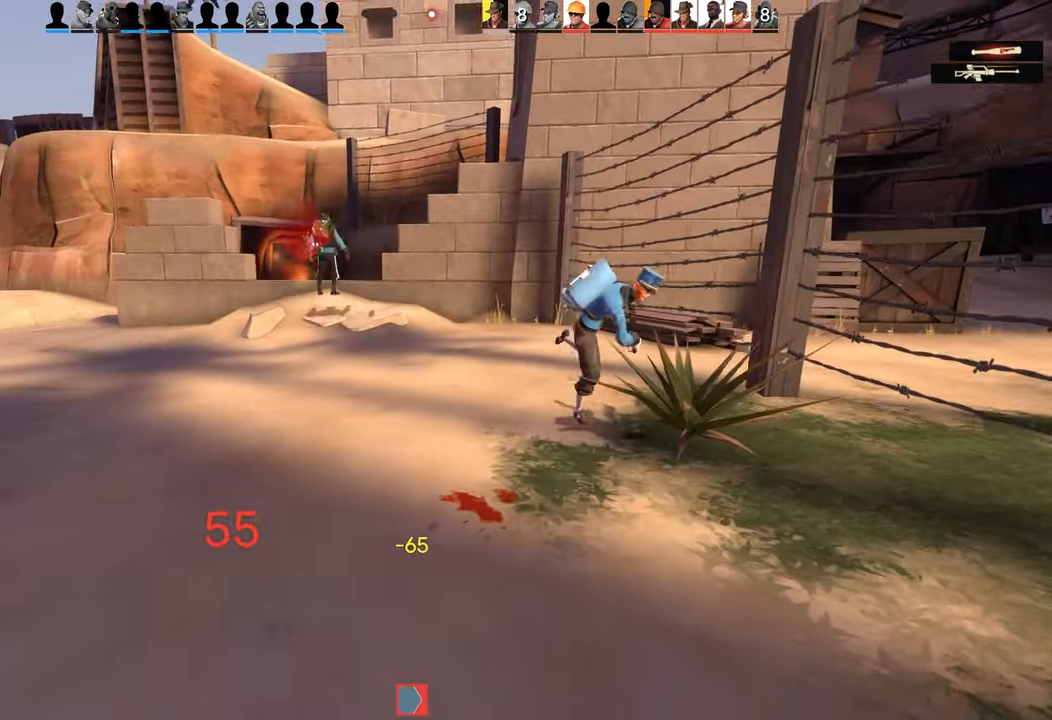
{"buttons": ["R2"], "left_stick": "down", "right_stick": "right", "events": [[150, "right_stick", "right"], [167, "left_stick", "center"], [234, "R2", "down"], [267, "left_stick", "up-right"], [500, "left_stick", "down"]]}
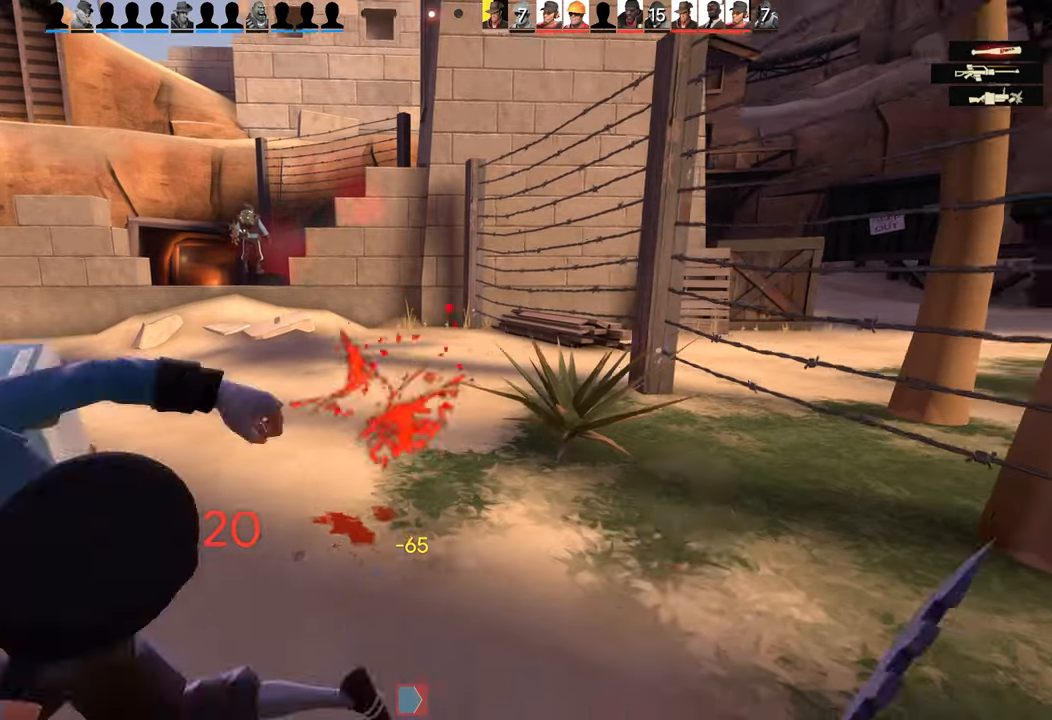
{"buttons": [], "left_stick": "down-right", "right_stick": "right"}